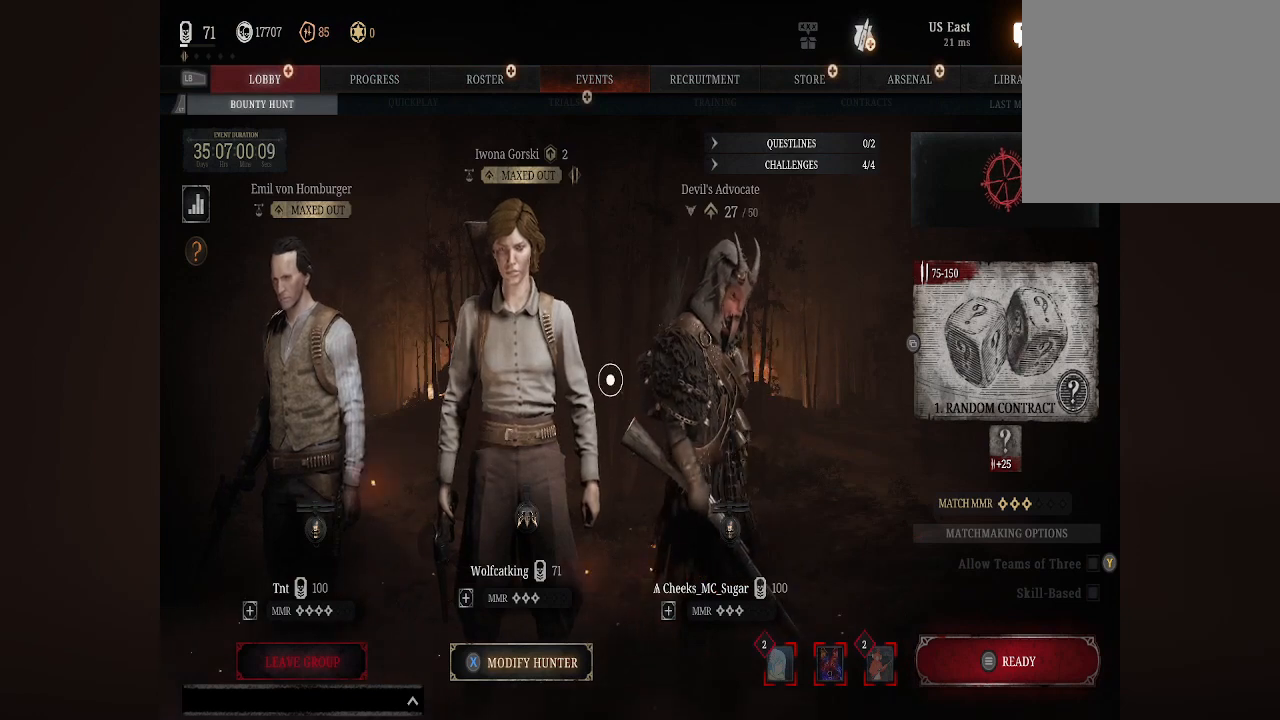
Gameplay with a controller (Xbox layout); each line is a JSON object with the inputs held at the frame after it. "events" lists button and stick changes between this image and that frame as [ms after this image, input, new state], when the widget could be followed in between.
{"buttons": [], "left_stick": "right", "right_stick": "center", "events": [[33, "R1", "down"], [33, "left_stick", "center"], [133, "R1", "up"], [400, "left_stick", "right"]]}
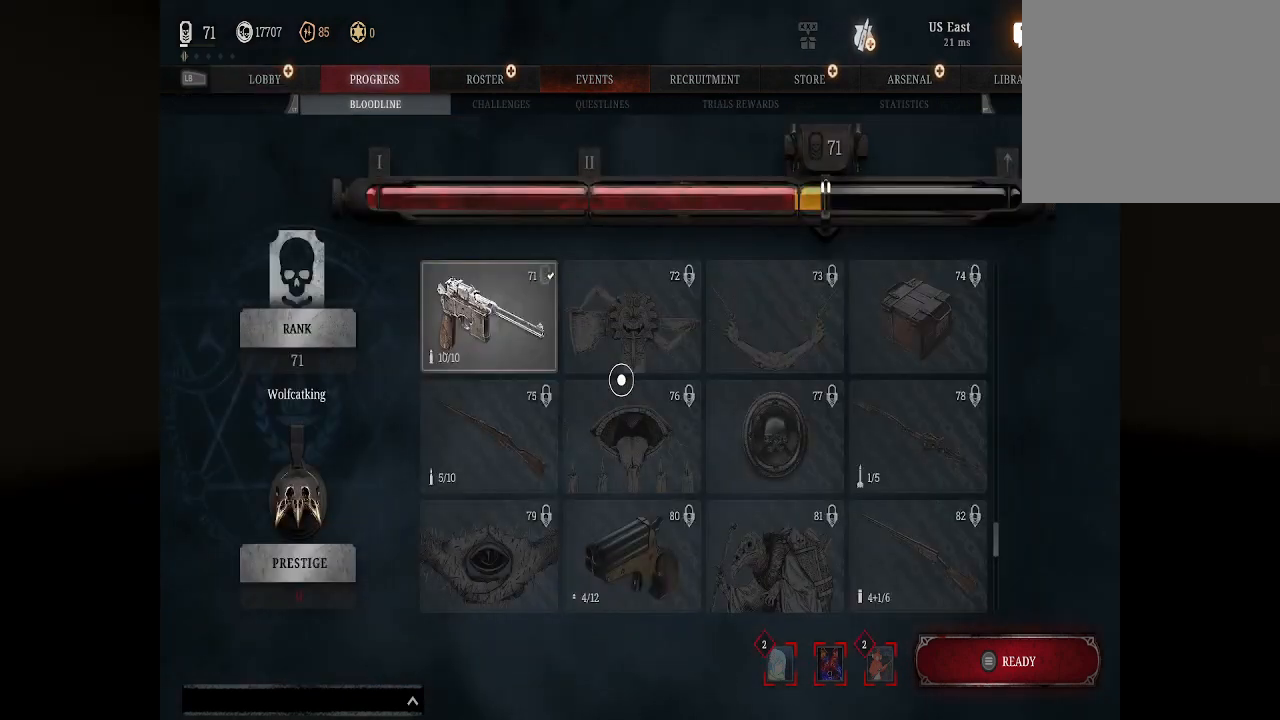
{"buttons": [], "left_stick": "center", "right_stick": "center", "events": [[200, "left_stick", "up-right"], [267, "R1", "down"], [300, "left_stick", "up"], [400, "left_stick", "center"], [467, "R1", "up"]]}
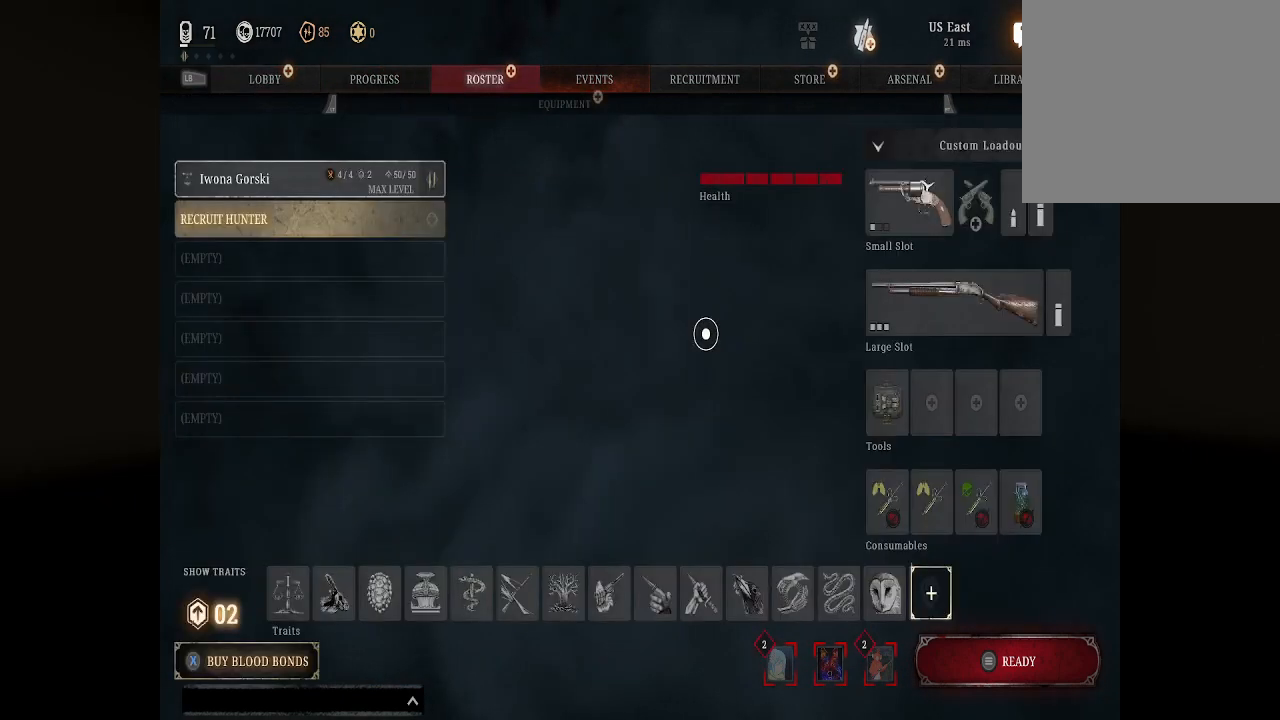
{"buttons": [], "left_stick": "right", "right_stick": "center", "events": [[233, "left_stick", "up"], [367, "left_stick", "center"], [467, "left_stick", "right"]]}
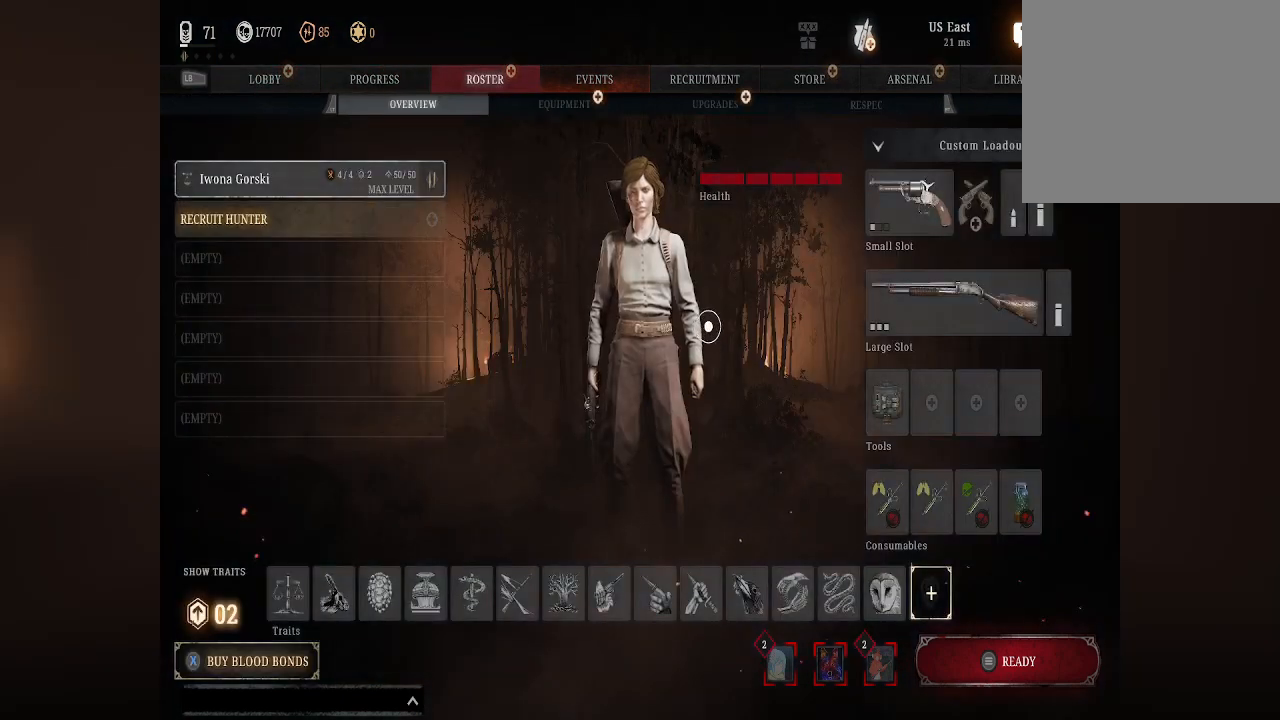
{"buttons": [], "left_stick": "up-right", "right_stick": "center", "events": [[267, "left_stick", "up-right"]]}
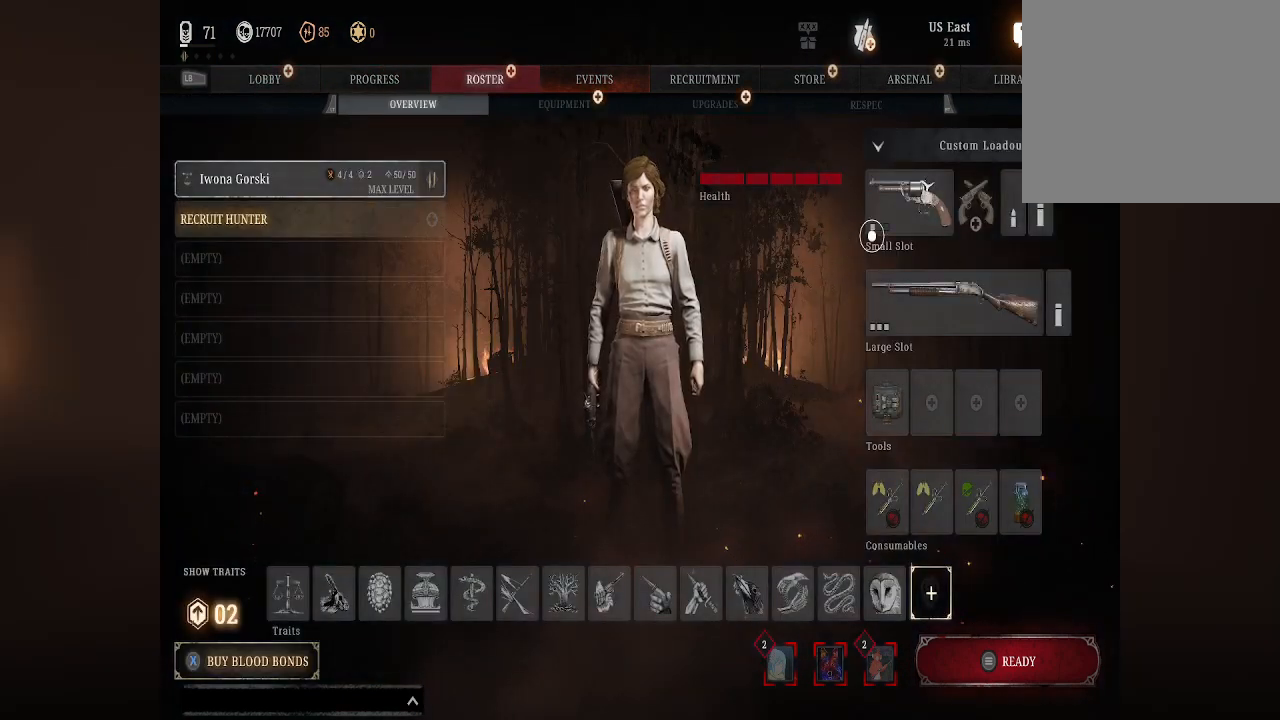
{"buttons": [], "left_stick": "center", "right_stick": "center", "events": [[167, "left_stick", "down"], [267, "left_stick", "down-left"], [400, "left_stick", "center"]]}
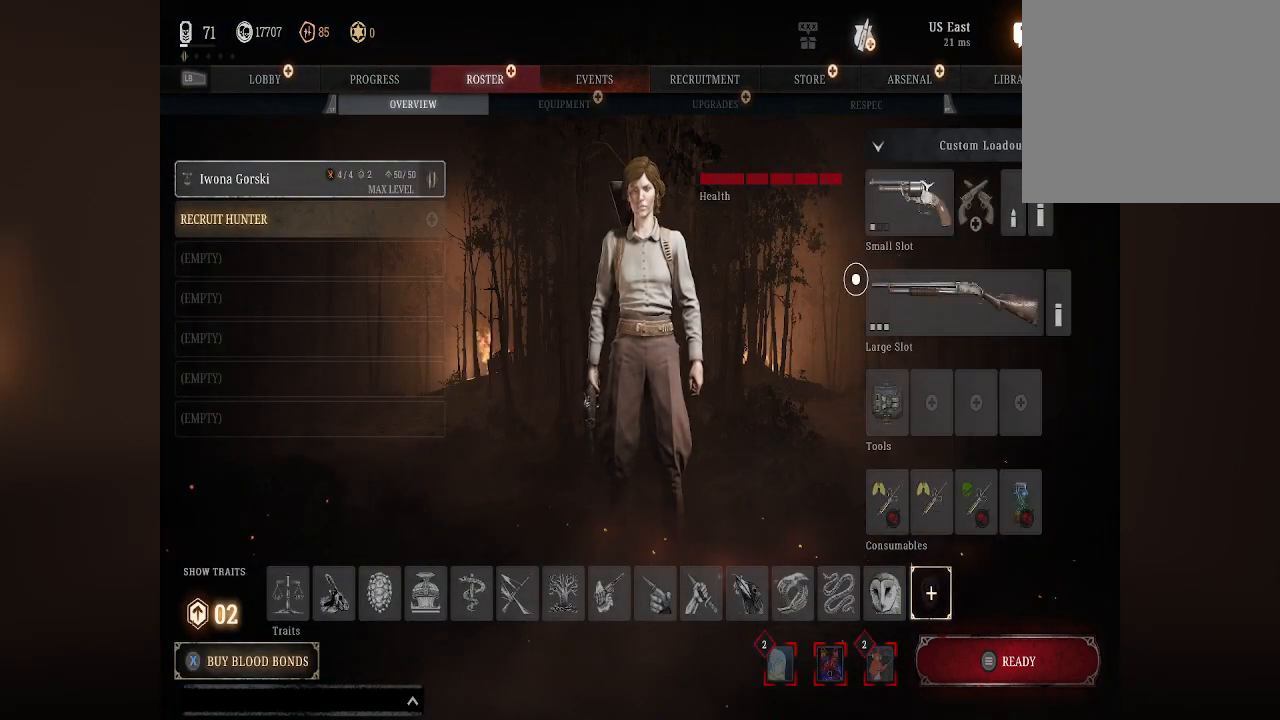
{"buttons": [], "left_stick": "center", "right_stick": "center", "events": [[67, "left_stick", "right"], [300, "left_stick", "center"]]}
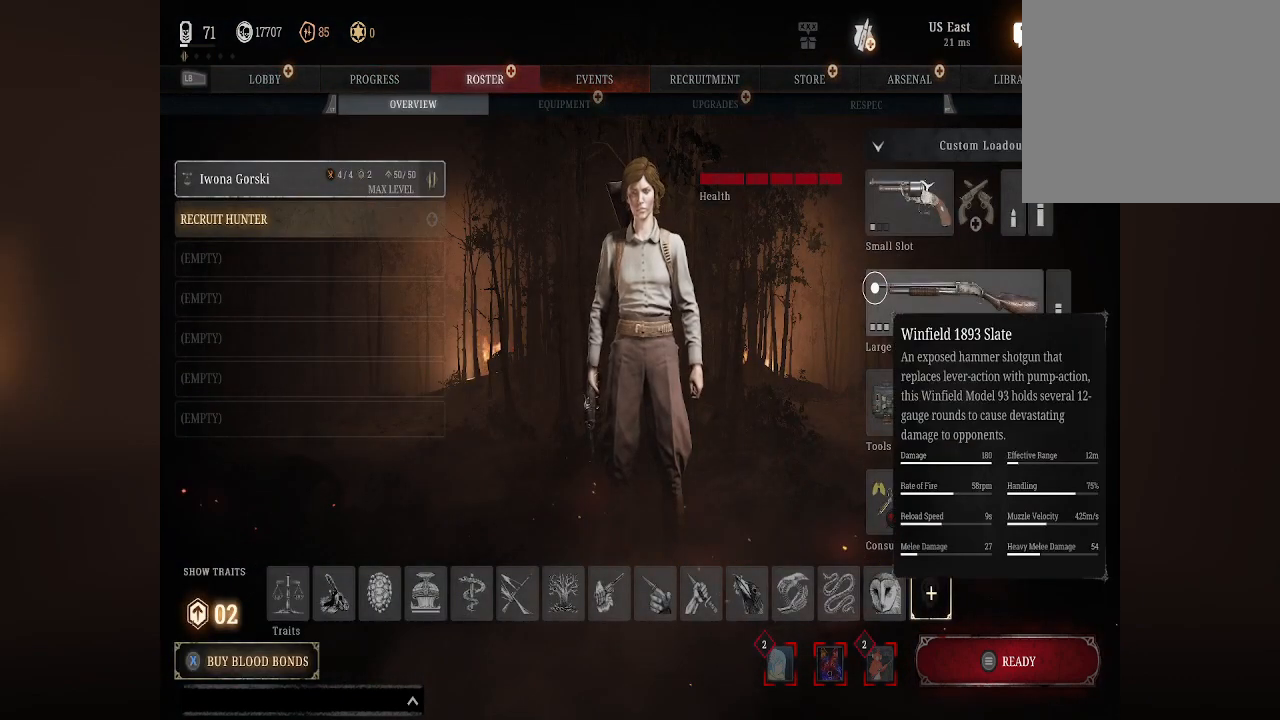
{"buttons": [], "left_stick": "center", "right_stick": "center", "events": [[367, "left_stick", "down-left"], [500, "left_stick", "center"]]}
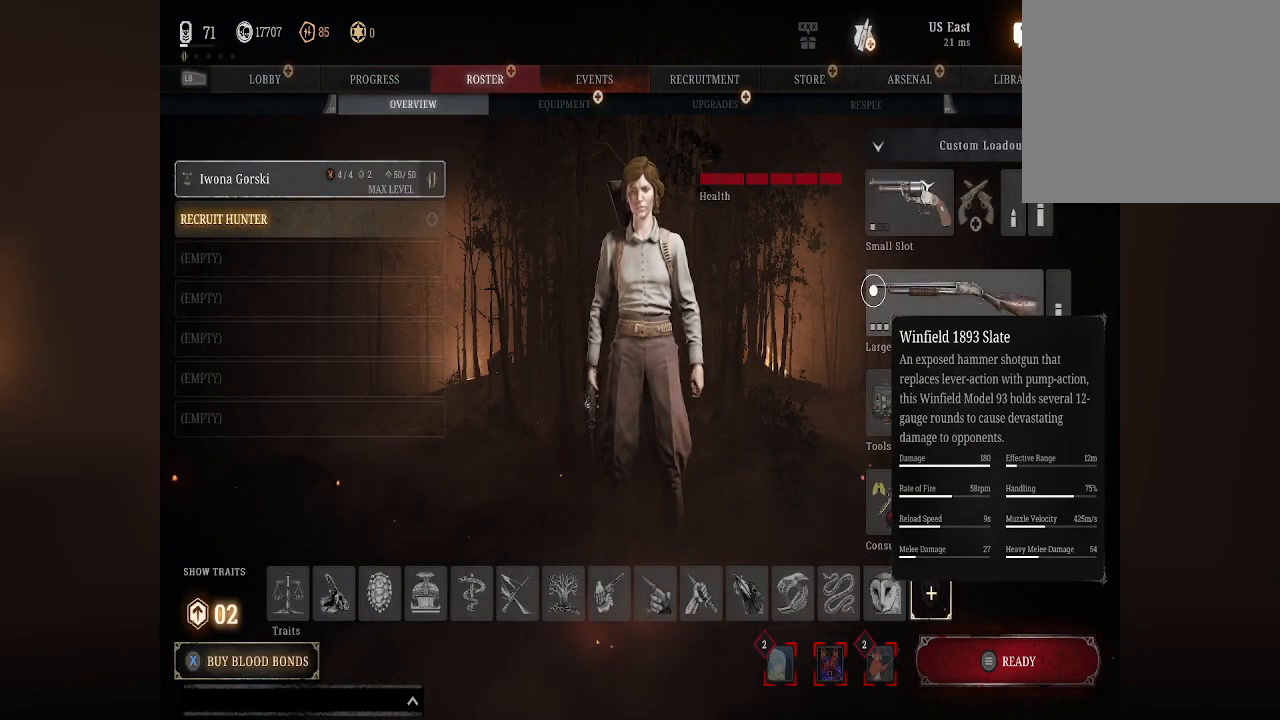
{"buttons": [], "left_stick": "down", "right_stick": "center", "events": [[500, "left_stick", "down"]]}
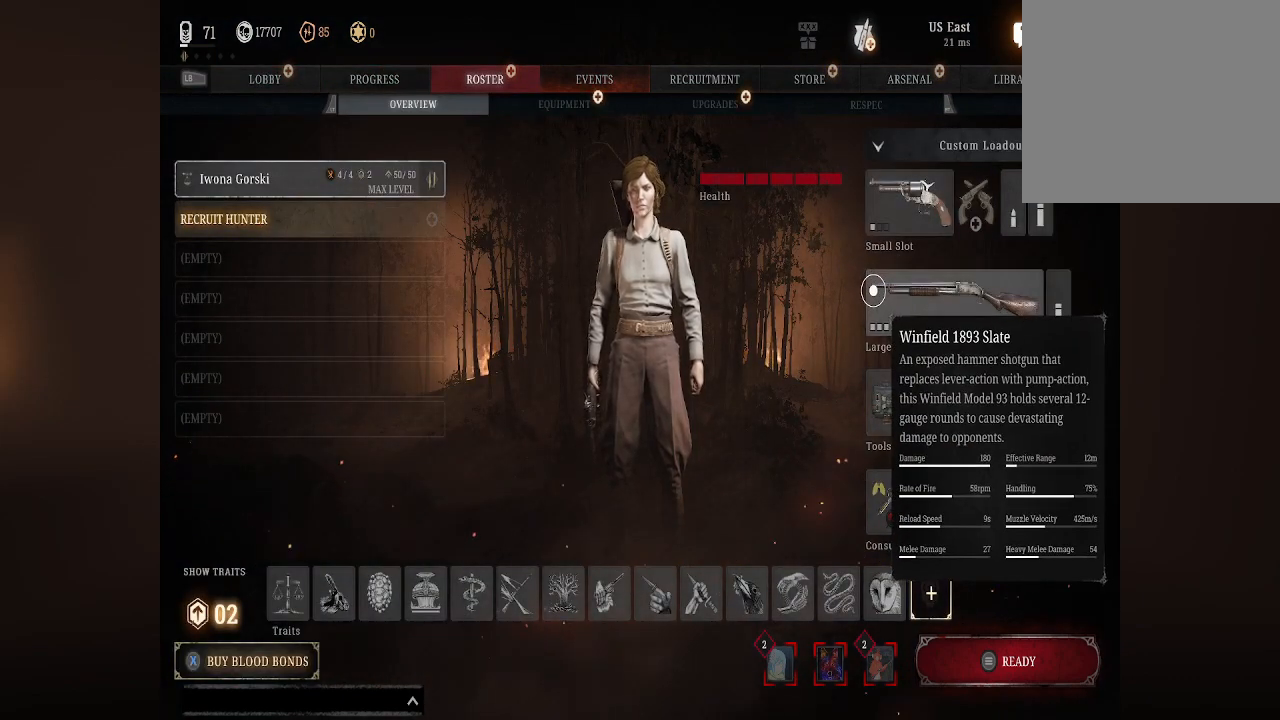
{"buttons": [], "left_stick": "right", "right_stick": "center", "events": [[233, "left_stick", "down-right"], [367, "left_stick", "right"]]}
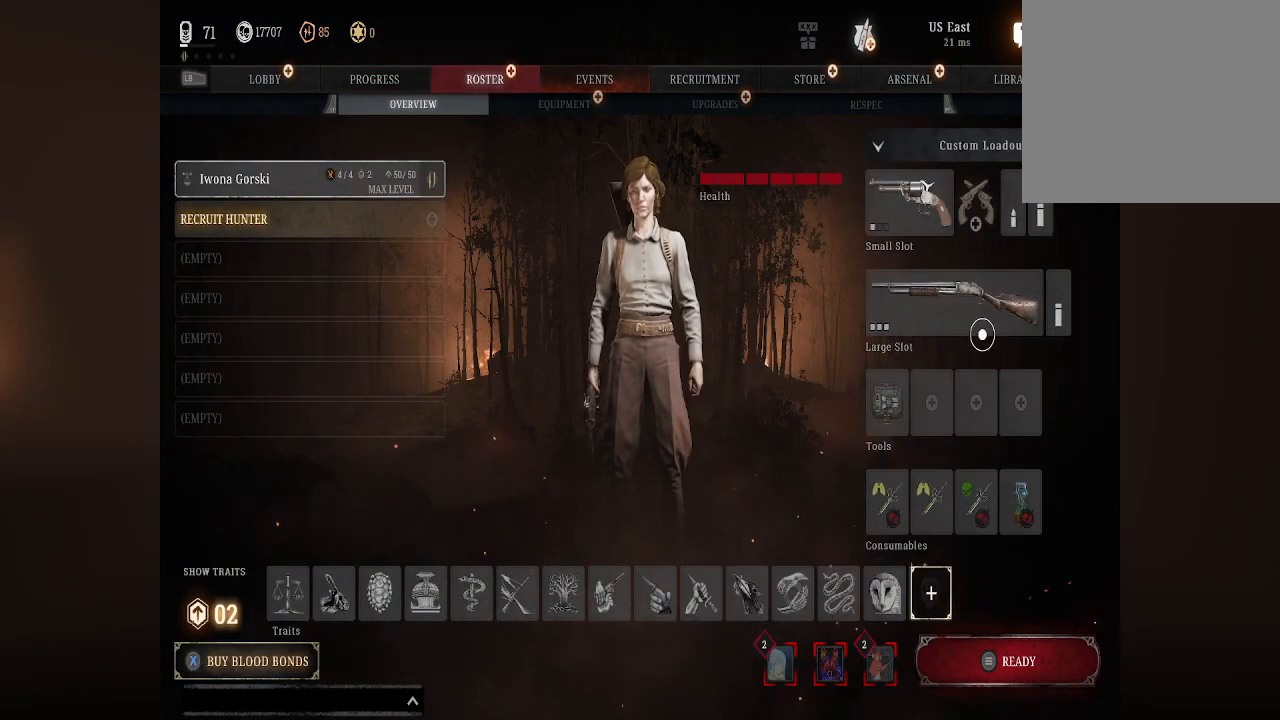
{"buttons": [], "left_stick": "right", "right_stick": "center", "events": [[267, "left_stick", "center"], [467, "left_stick", "right"]]}
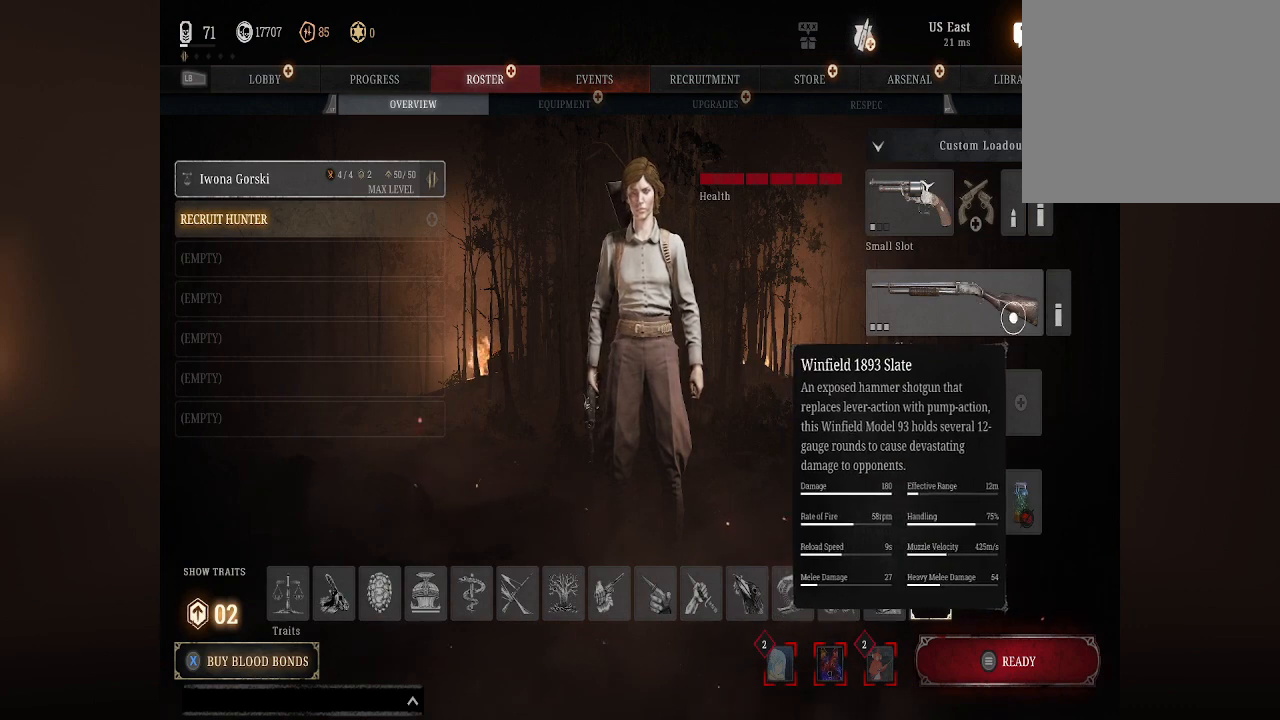
{"buttons": [], "left_stick": "center", "right_stick": "center", "events": [[267, "A", "down"], [267, "left_stick", "center"], [467, "A", "up"]]}
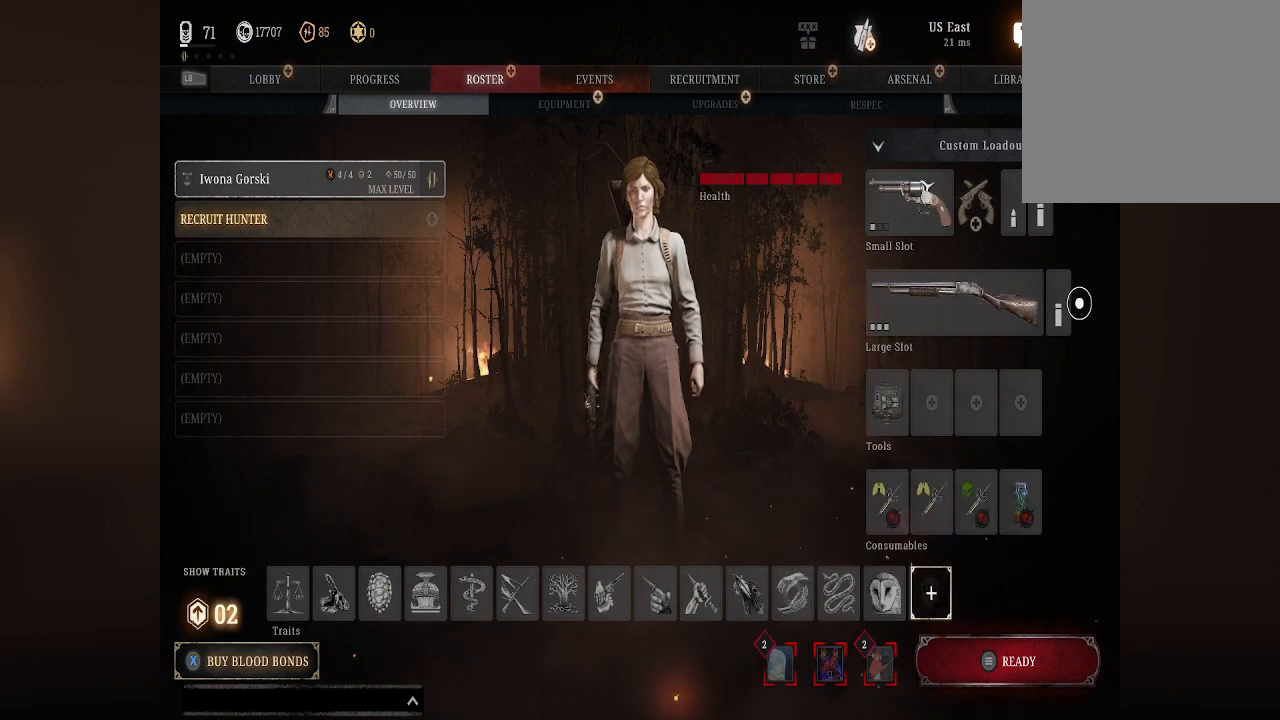
{"buttons": [], "left_stick": "left", "right_stick": "center", "events": [[33, "left_stick", "left"], [133, "left_stick", "center"], [167, "A", "down"], [300, "A", "up"], [433, "left_stick", "left"]]}
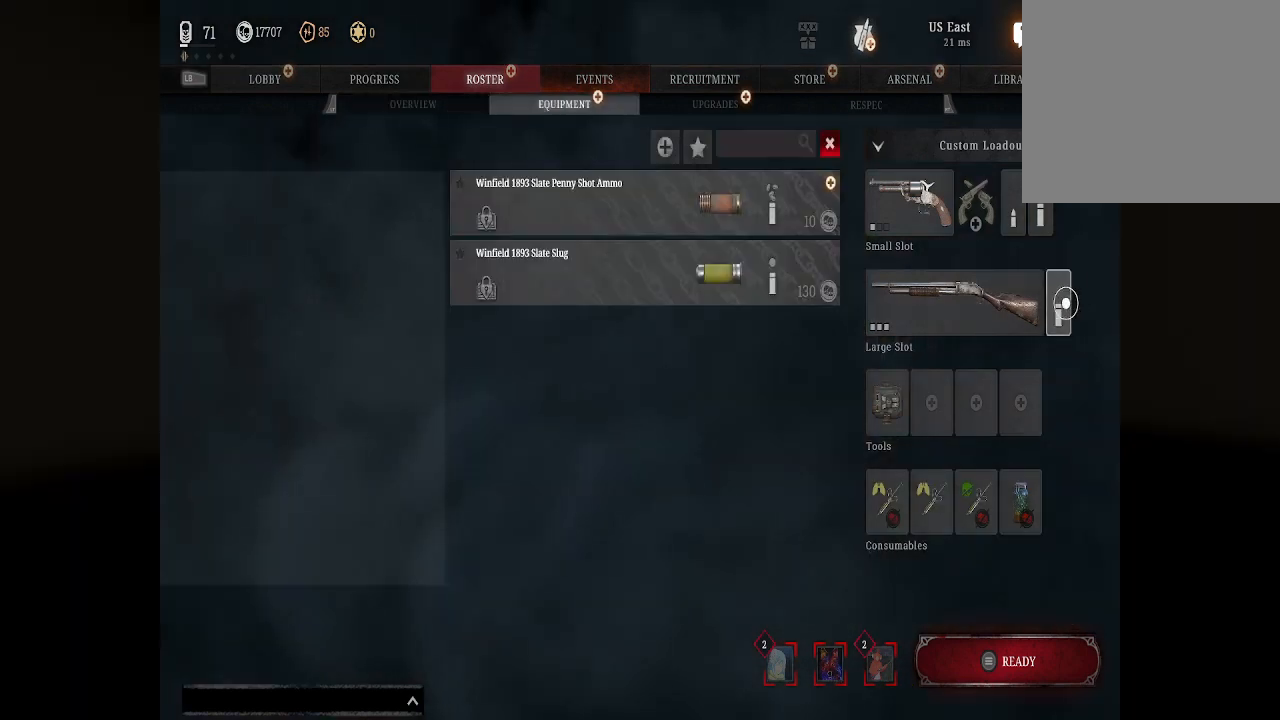
{"buttons": [], "left_stick": "left", "right_stick": "center", "events": []}
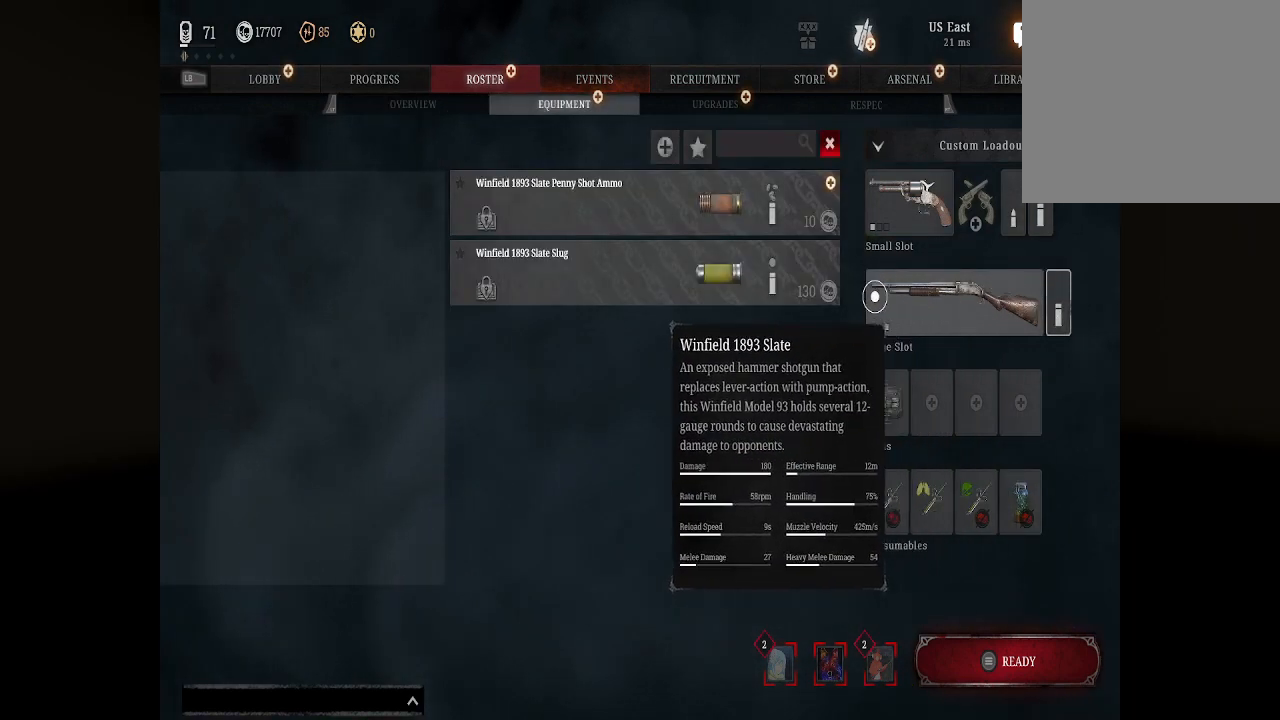
{"buttons": [], "left_stick": "center", "right_stick": "center", "events": [[100, "left_stick", "up-left"], [333, "left_stick", "center"]]}
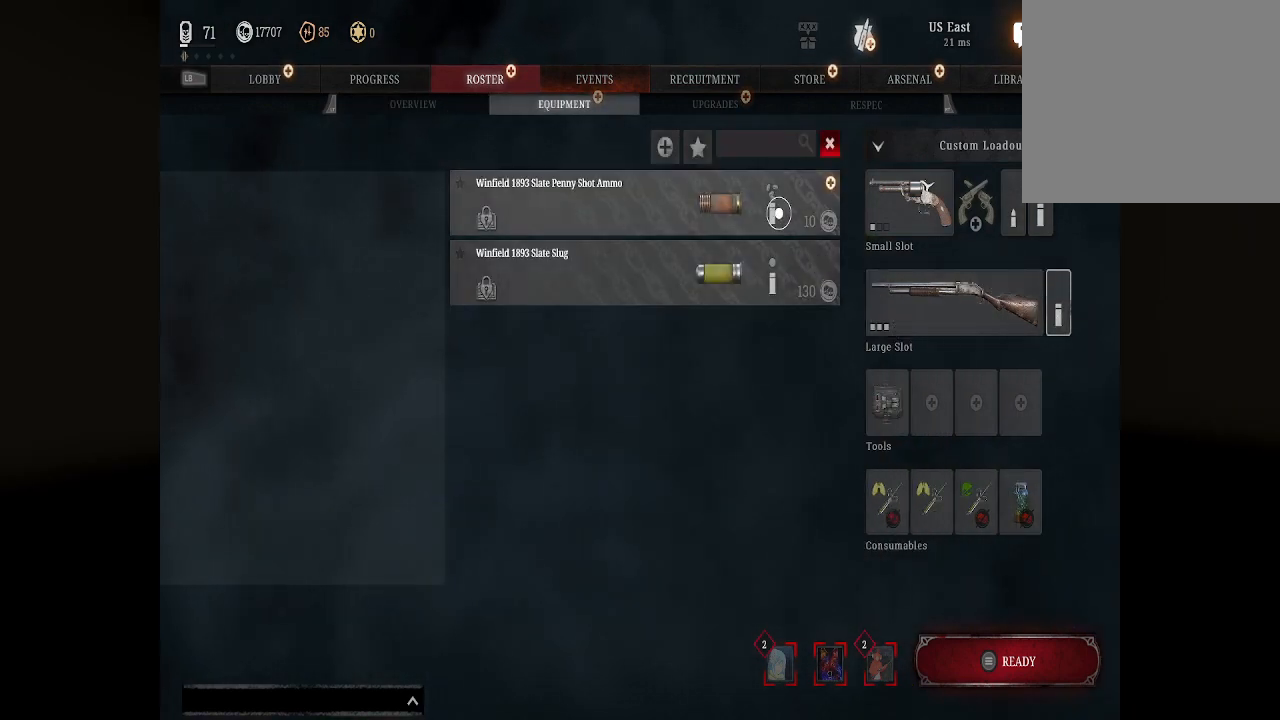
{"buttons": [], "left_stick": "center", "right_stick": "center", "events": []}
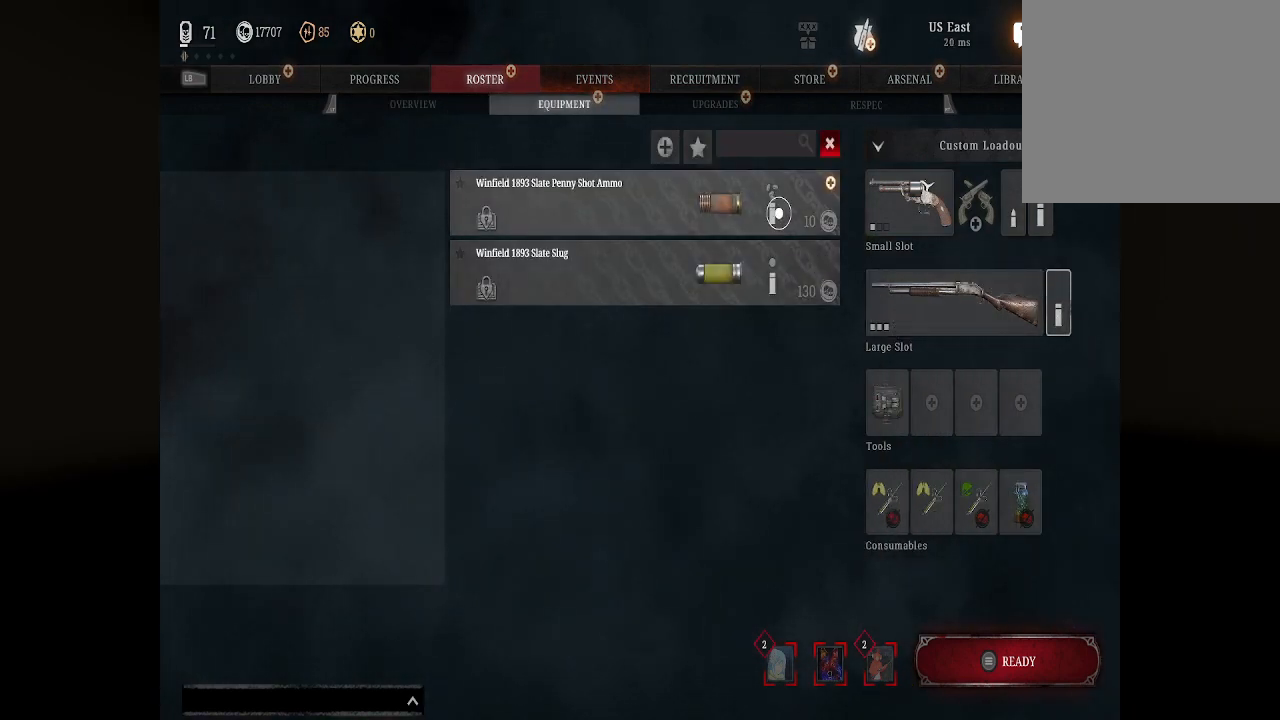
{"buttons": [], "left_stick": "up-right", "right_stick": "center", "events": [[333, "left_stick", "up-right"]]}
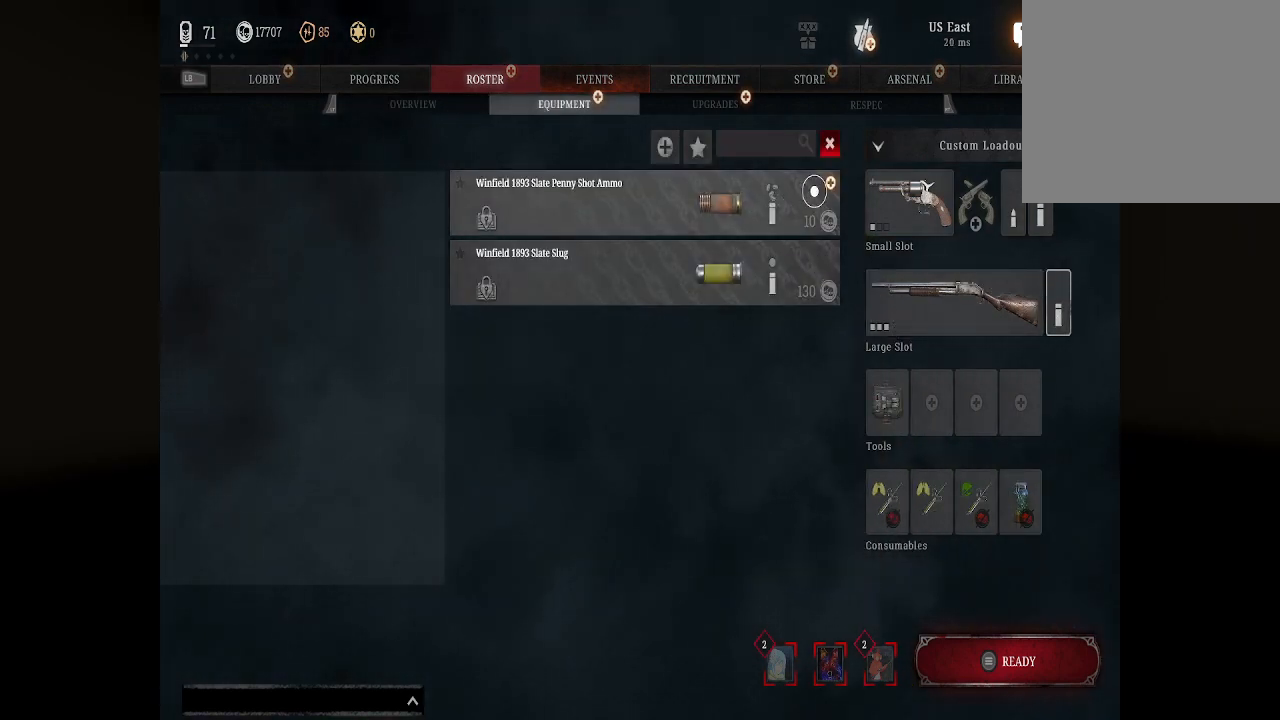
{"buttons": [], "left_stick": "center", "right_stick": "center", "events": [[33, "left_stick", "center"], [100, "A", "down"], [233, "A", "up"]]}
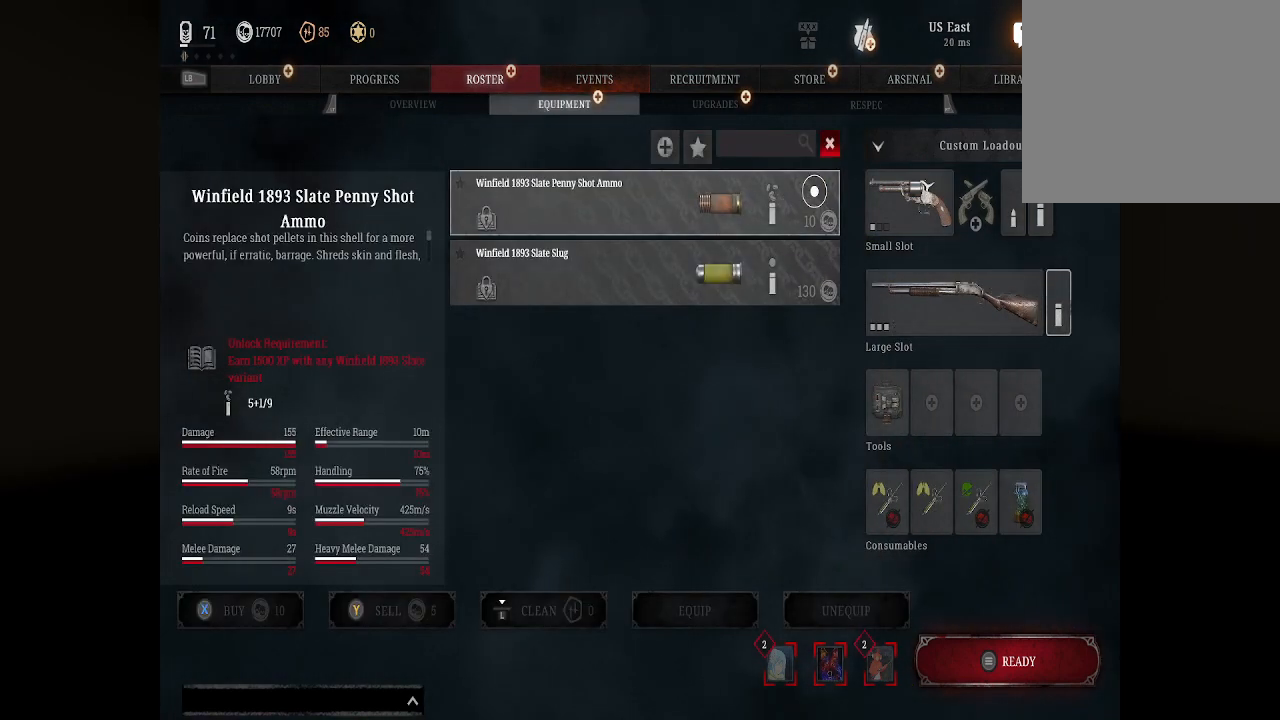
{"buttons": [], "left_stick": "center", "right_stick": "center", "events": [[333, "A", "down"], [467, "A", "up"]]}
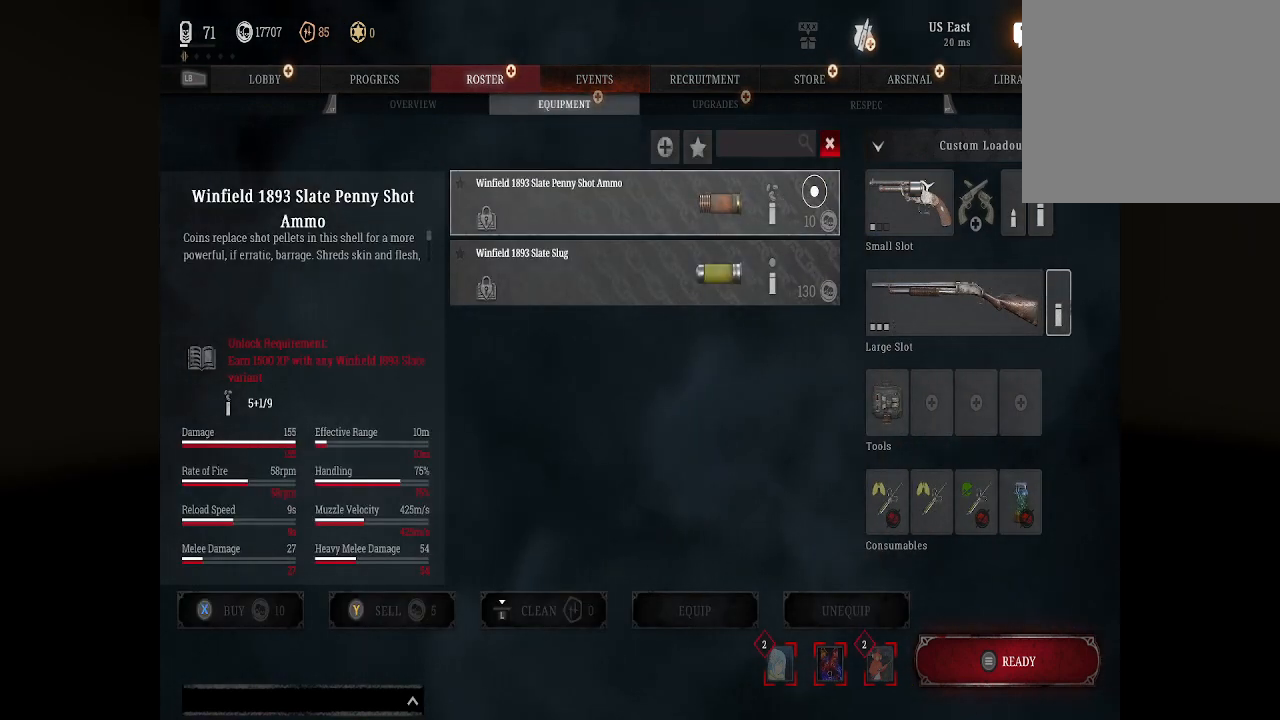
{"buttons": [], "left_stick": "down", "right_stick": "center", "events": [[267, "left_stick", "down"]]}
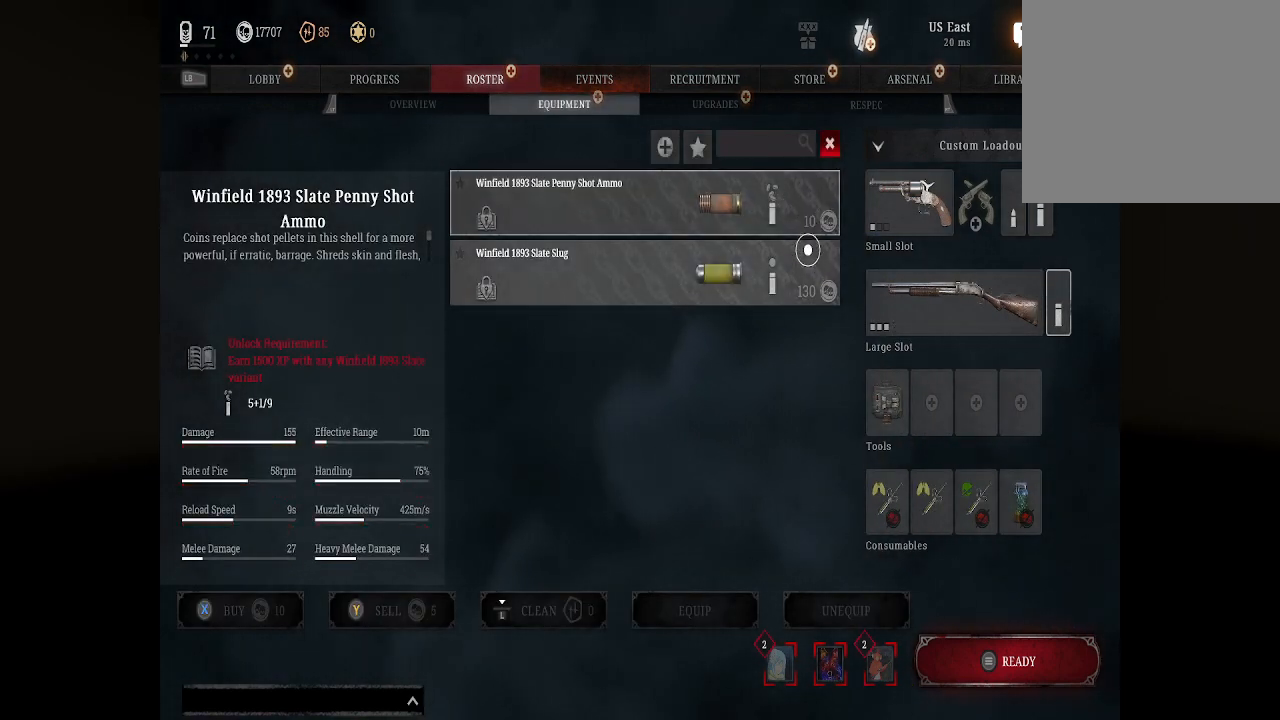
{"buttons": [], "left_stick": "up", "right_stick": "center", "events": [[67, "left_stick", "center"], [400, "left_stick", "up"]]}
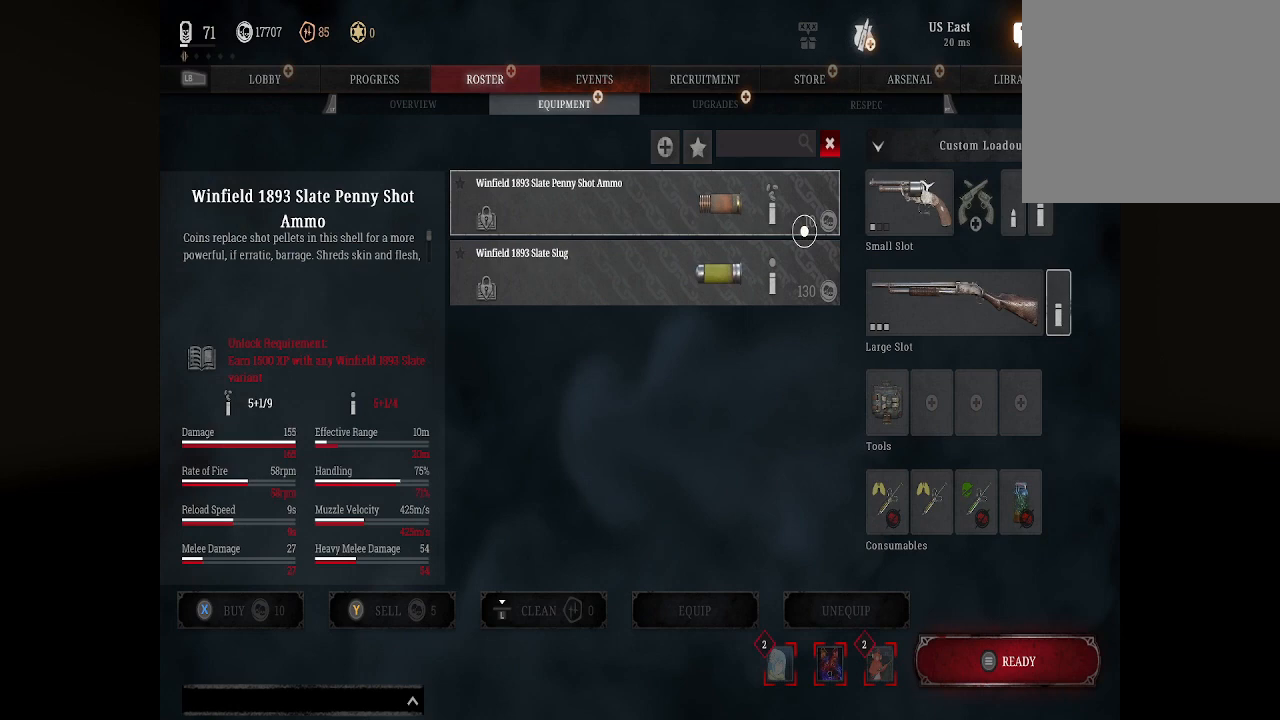
{"buttons": [], "left_stick": "down", "right_stick": "center", "events": [[133, "left_stick", "center"], [167, "A", "down"], [300, "A", "up"], [367, "left_stick", "down"]]}
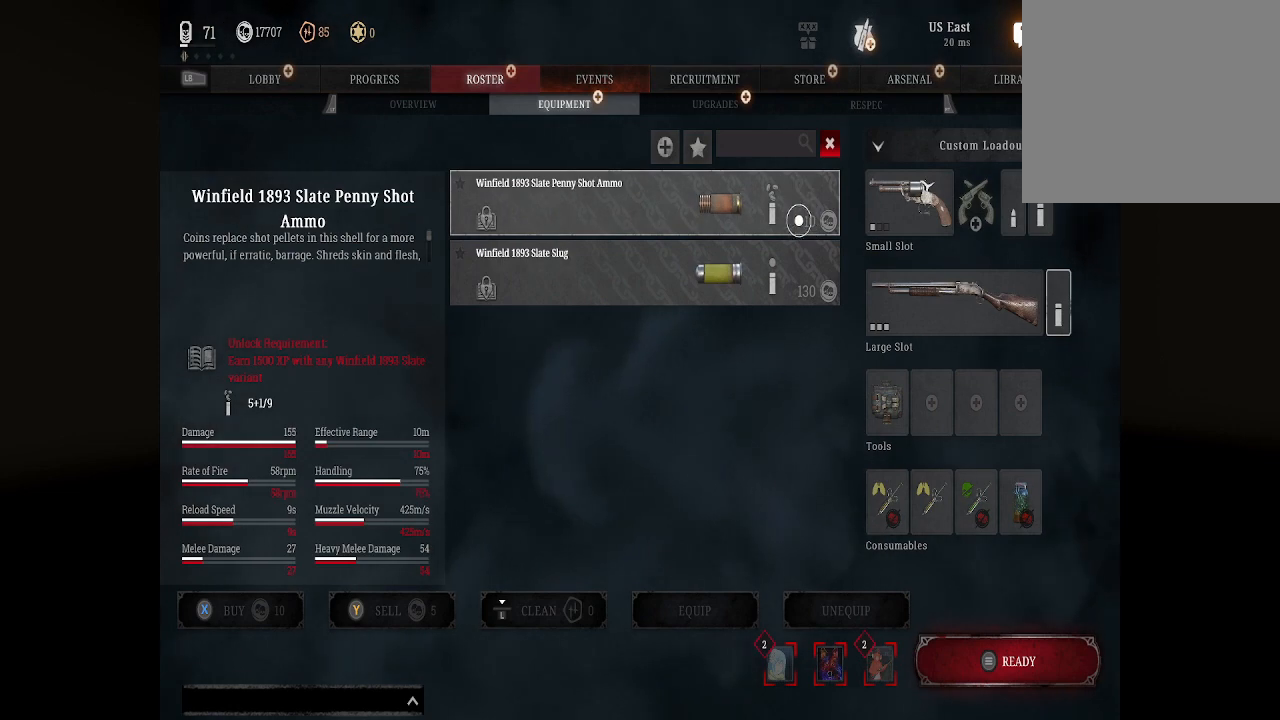
{"buttons": [], "left_stick": "center", "right_stick": "center", "events": [[67, "left_stick", "center"], [267, "left_stick", "down"], [500, "left_stick", "center"]]}
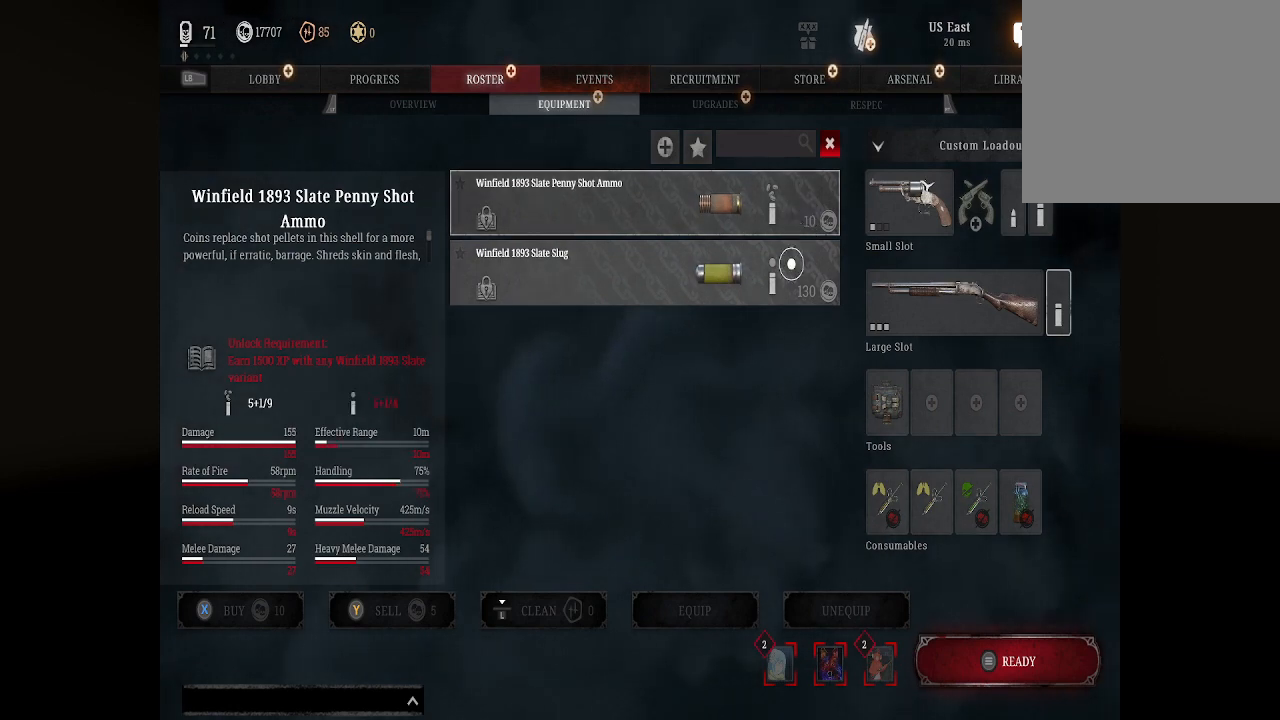
{"buttons": [], "left_stick": "center", "right_stick": "center", "events": [[300, "left_stick", "up"], [467, "left_stick", "center"]]}
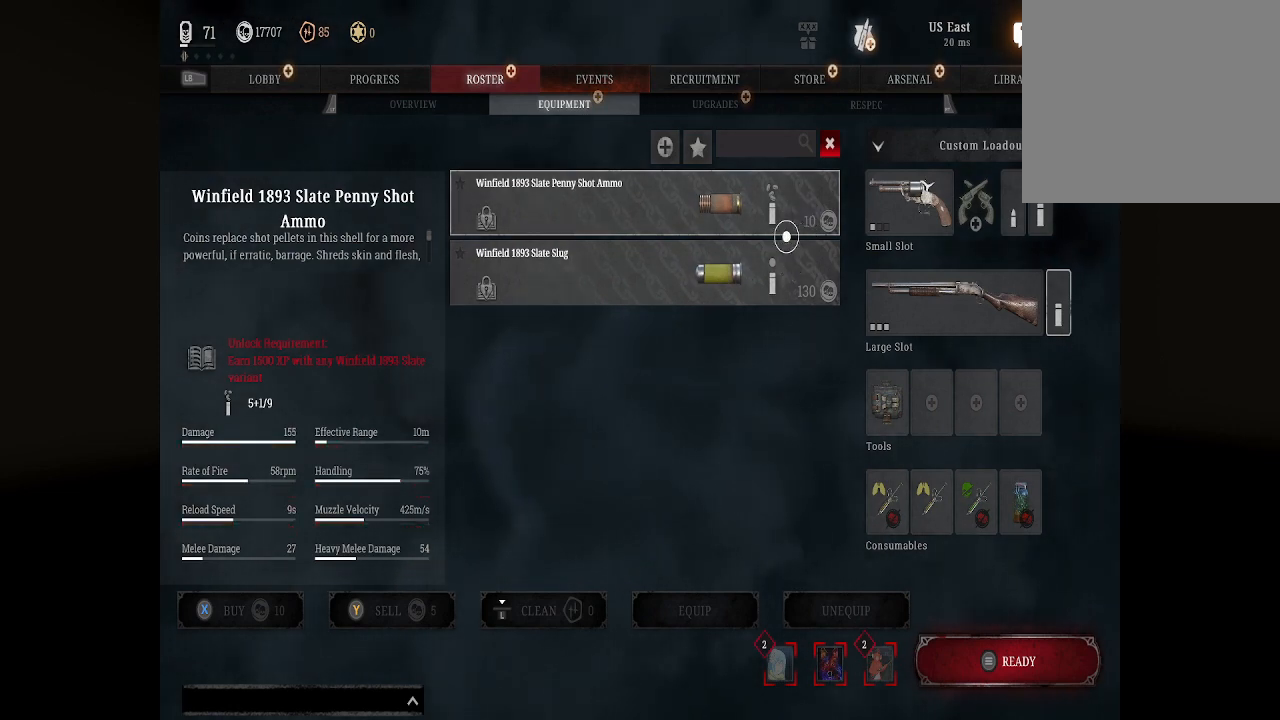
{"buttons": [], "left_stick": "center", "right_stick": "center", "events": [[267, "left_stick", "up"], [400, "left_stick", "center"]]}
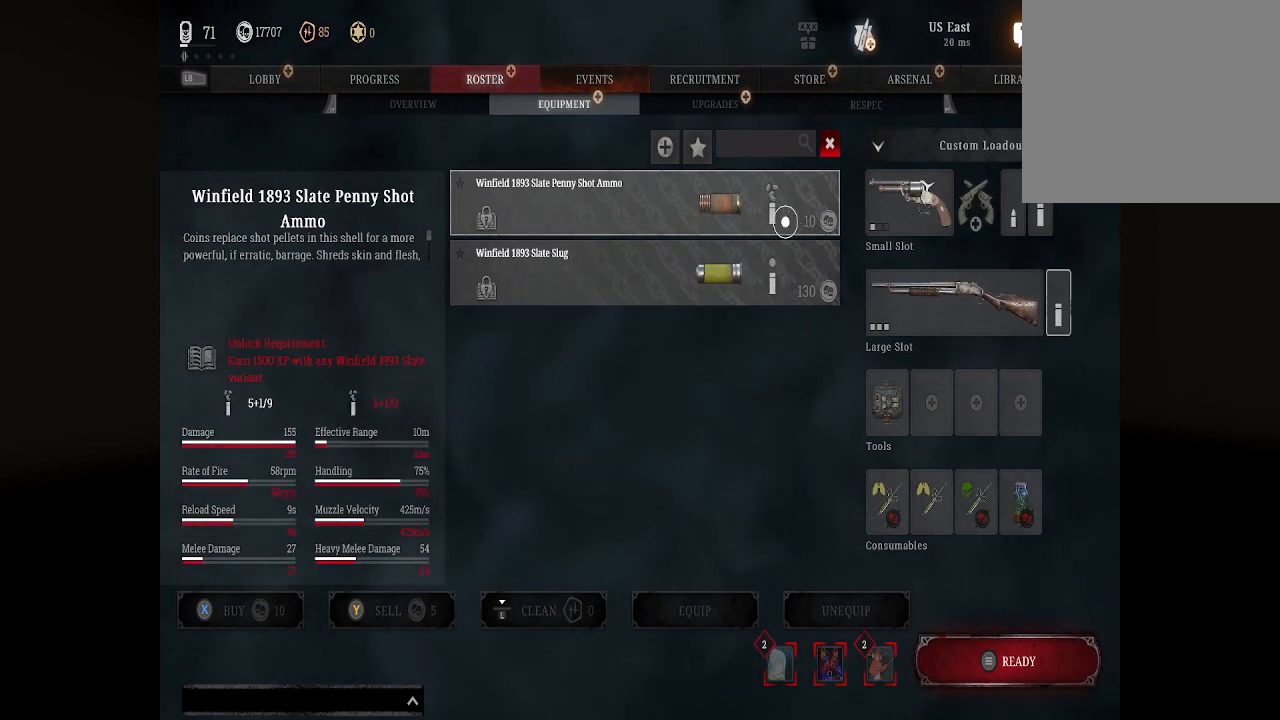
{"buttons": [], "left_stick": "center", "right_stick": "center", "events": [[333, "B", "down"], [467, "B", "up"]]}
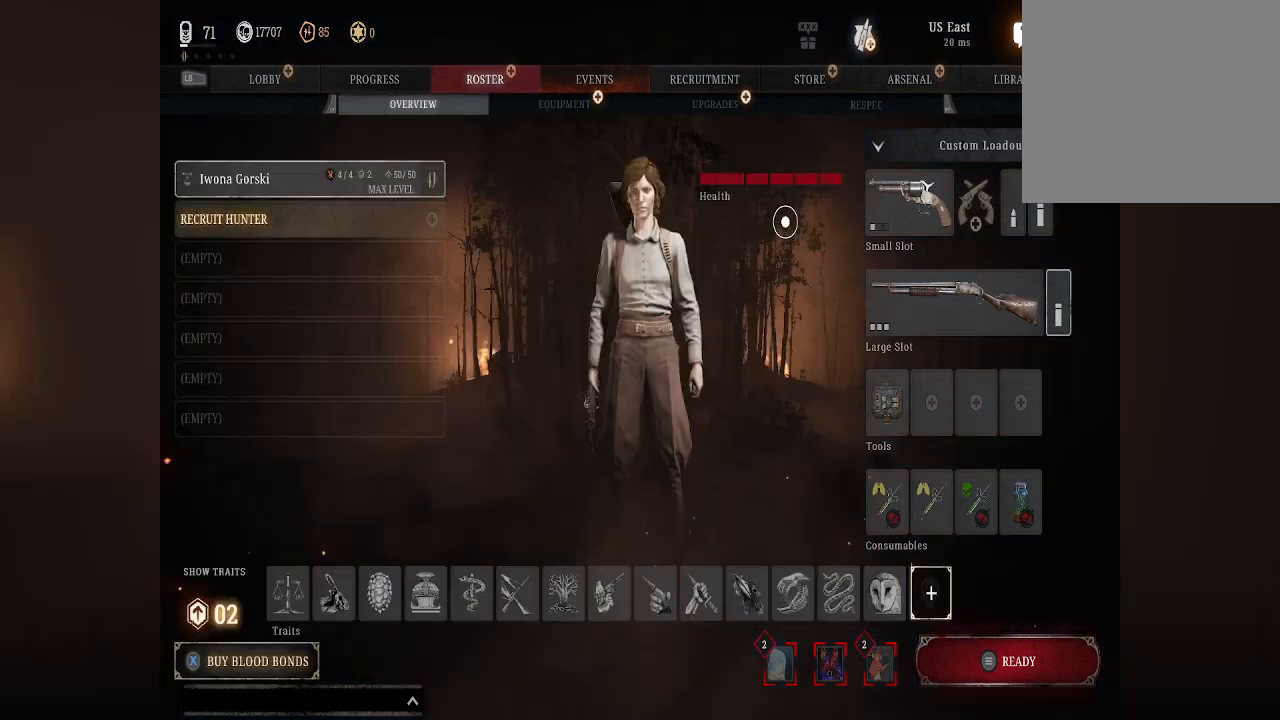
{"buttons": ["L1"], "left_stick": "center", "right_stick": "center", "events": [[100, "L1", "down"], [267, "L1", "up"], [367, "L1", "down"]]}
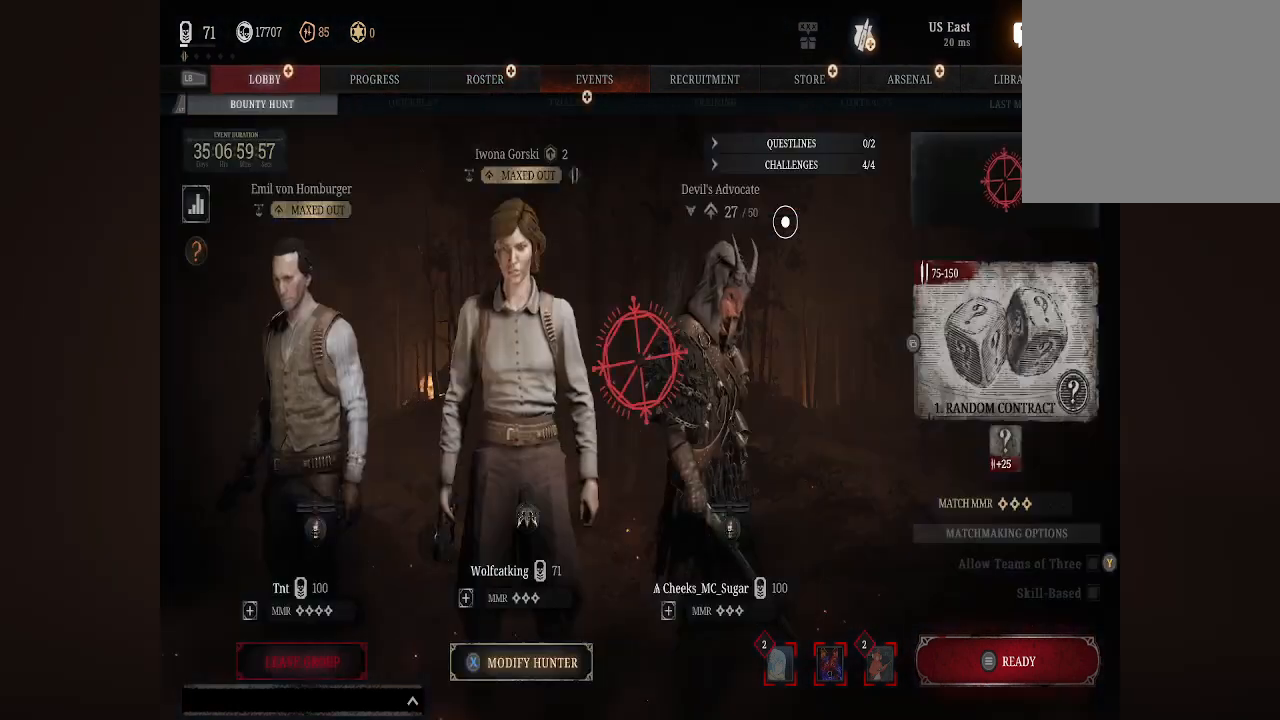
{"buttons": [], "left_stick": "right", "right_stick": "center", "events": [[33, "L1", "up"], [333, "left_stick", "right"]]}
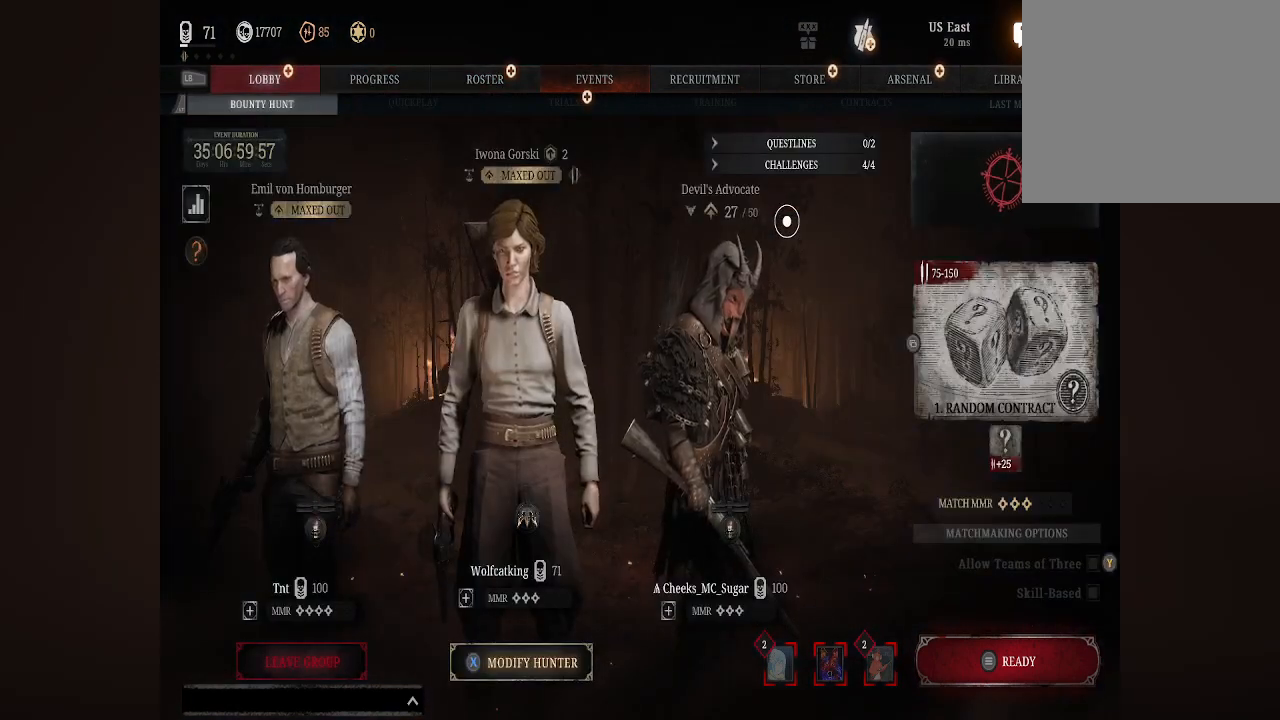
{"buttons": [], "left_stick": "up-left", "right_stick": "center", "events": [[67, "left_stick", "center"], [233, "left_stick", "left"], [467, "left_stick", "up-left"]]}
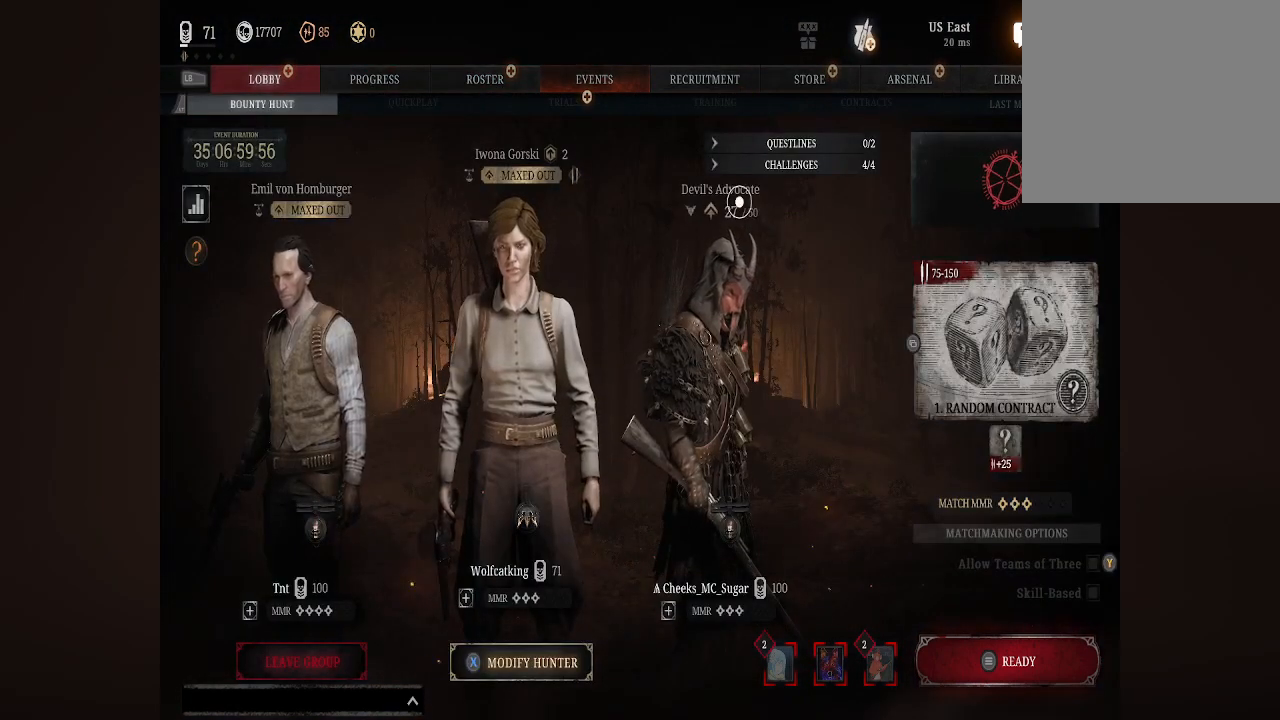
{"buttons": [], "left_stick": "left", "right_stick": "center", "events": [[267, "left_stick", "left"]]}